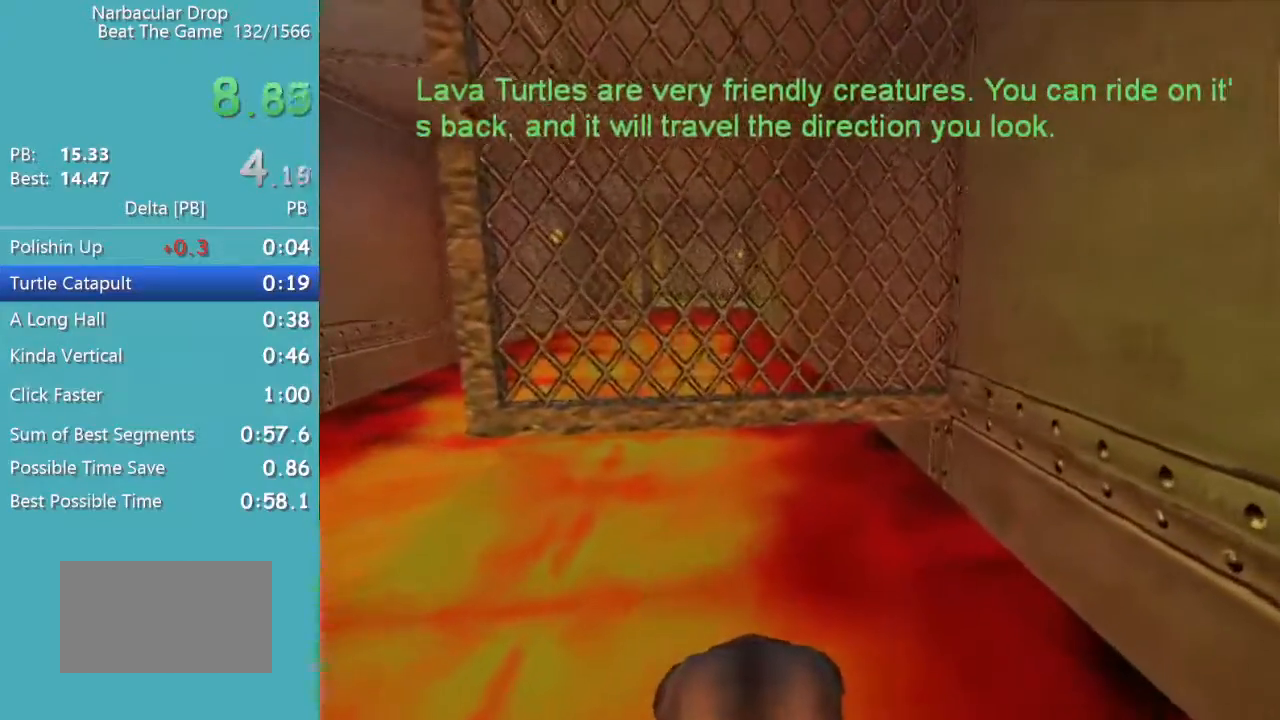
Gameplay with keyboard and mouse; each line is a JSON object with the keys and mouse buttons held at the frame after it. "events" lists presses ("down") and releases ("up") of "a", "d", "e", "q", "s", "w", "mouse_left" and "mouse_right" between this image and that frame as [ms after this image, input, new state], when the widget could be followed in between. "mouse_left", "mouse_right" = the "left", "right" buttons of the "mouse" list. No other keys are recorded. Mouse movement is not recorded.
{"keys": [], "mouse": [], "events": []}
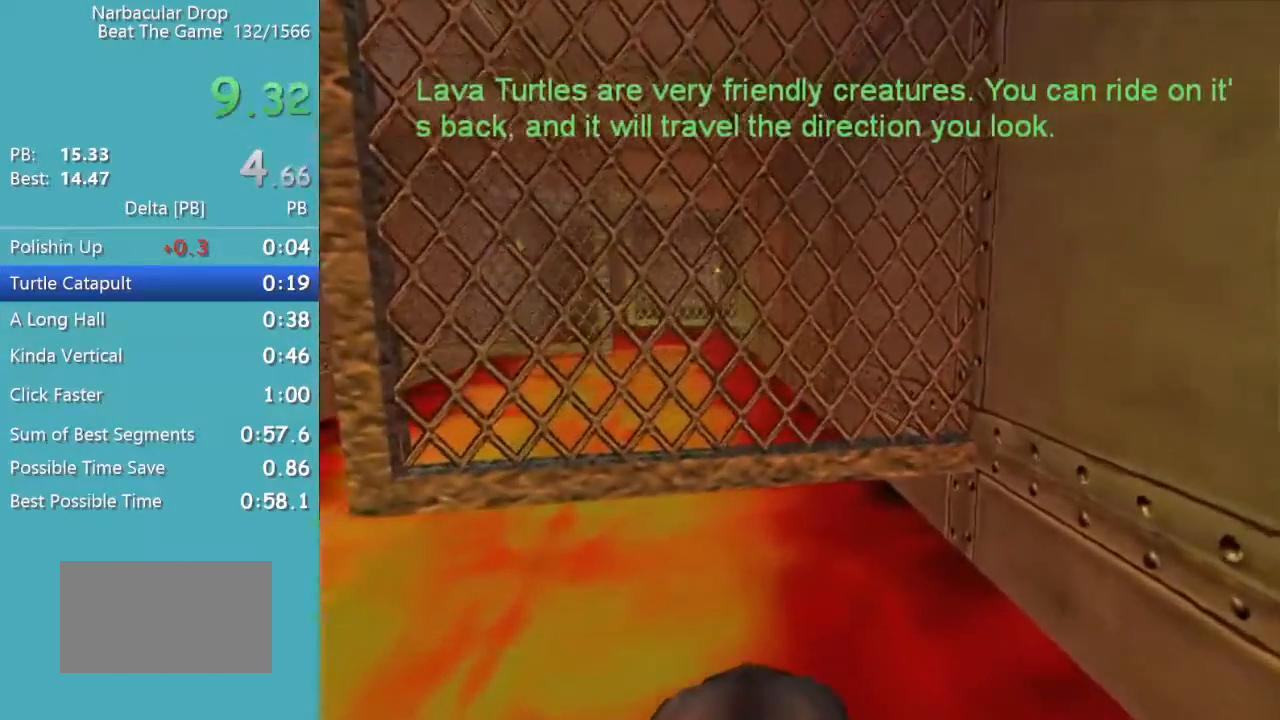
{"keys": [], "mouse": [], "events": []}
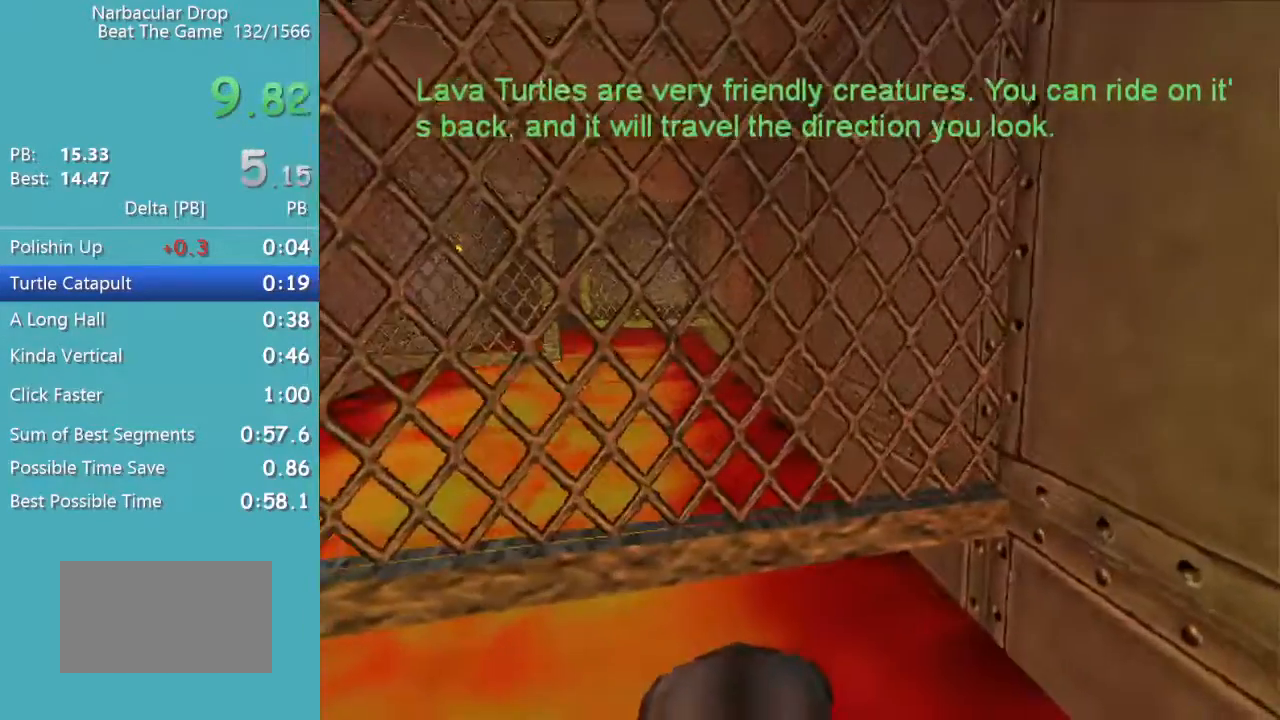
{"keys": [], "mouse": [], "events": []}
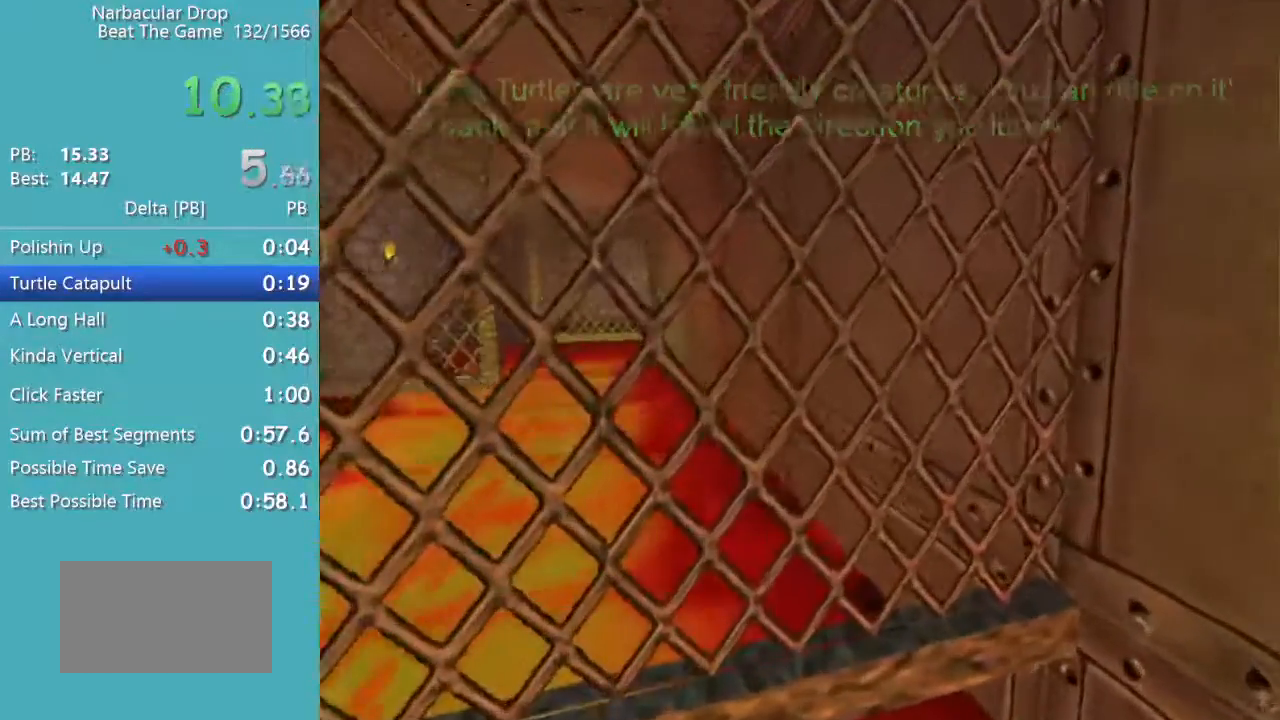
{"keys": [], "mouse": [], "events": []}
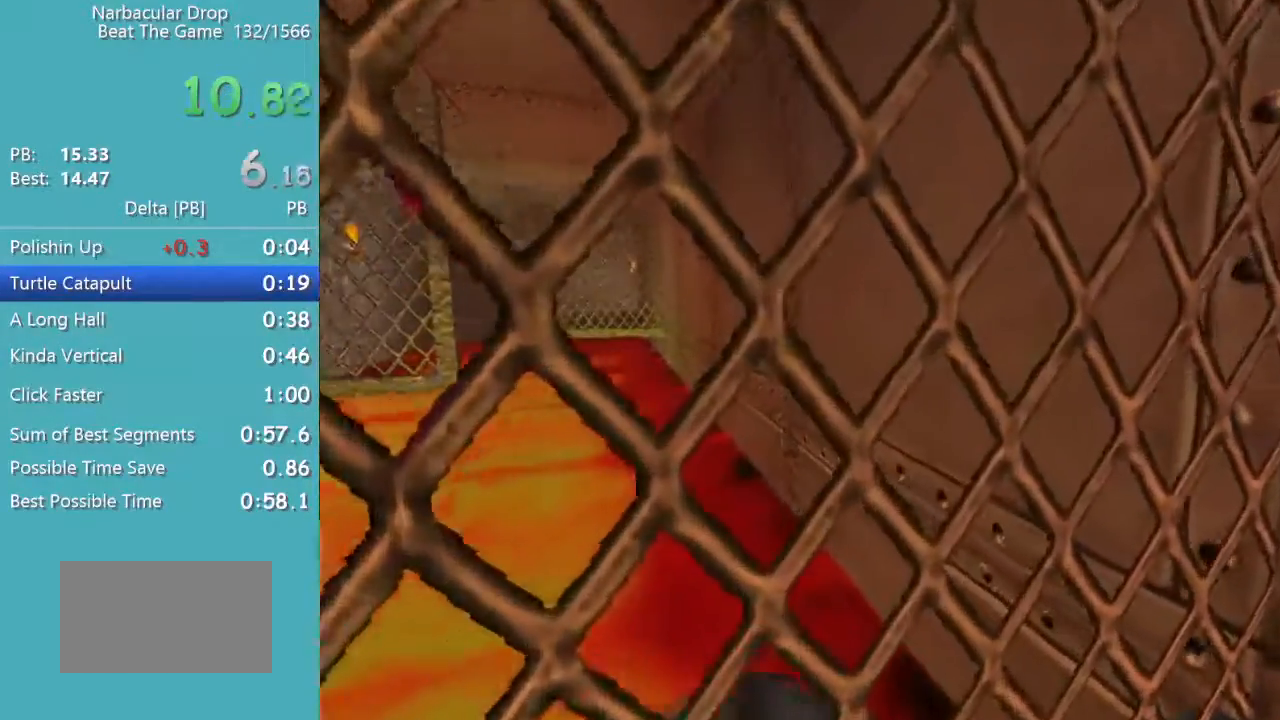
{"keys": [], "mouse": [], "events": [[200, "s", "down"], [250, "s", "up"]]}
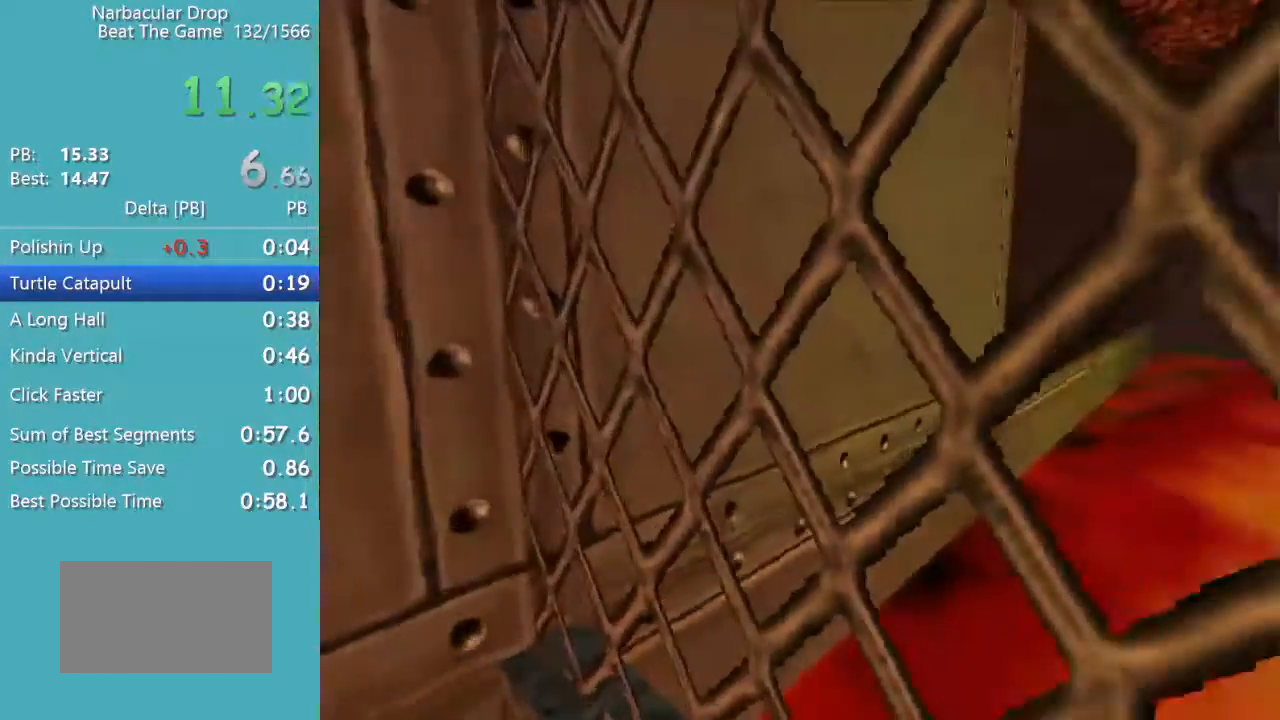
{"keys": [], "mouse": [], "events": []}
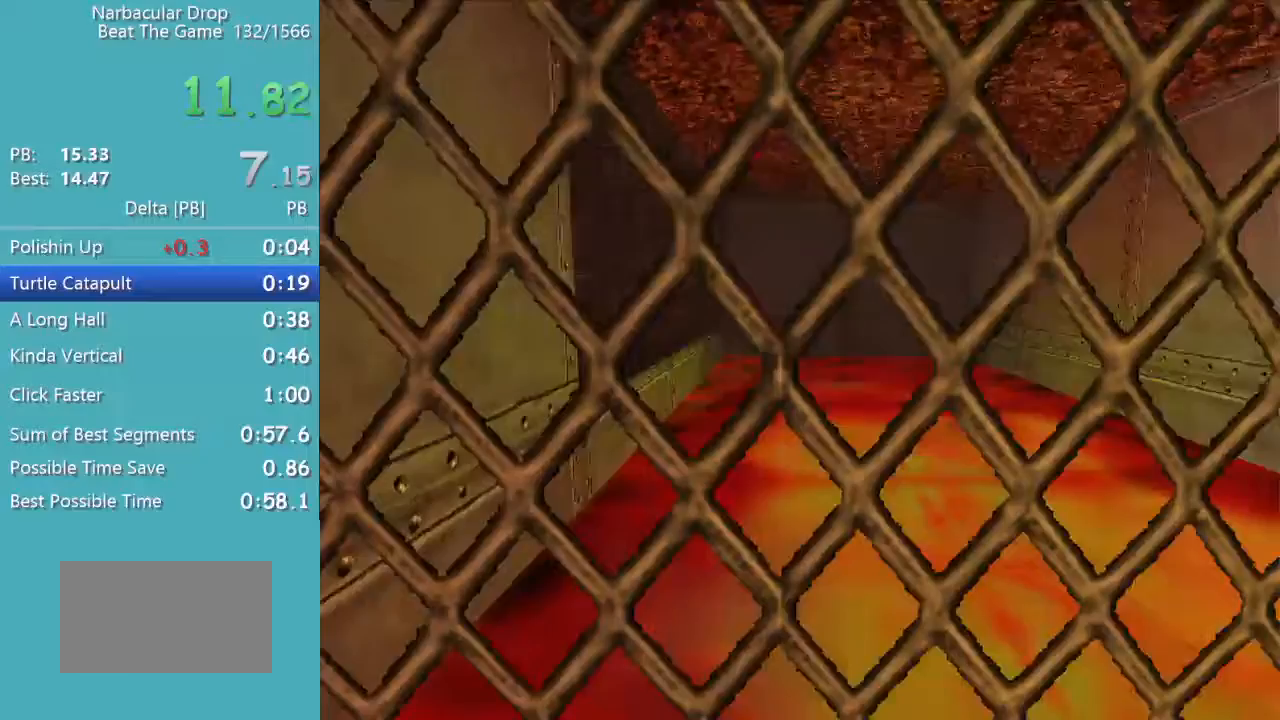
{"keys": [], "mouse": [], "events": []}
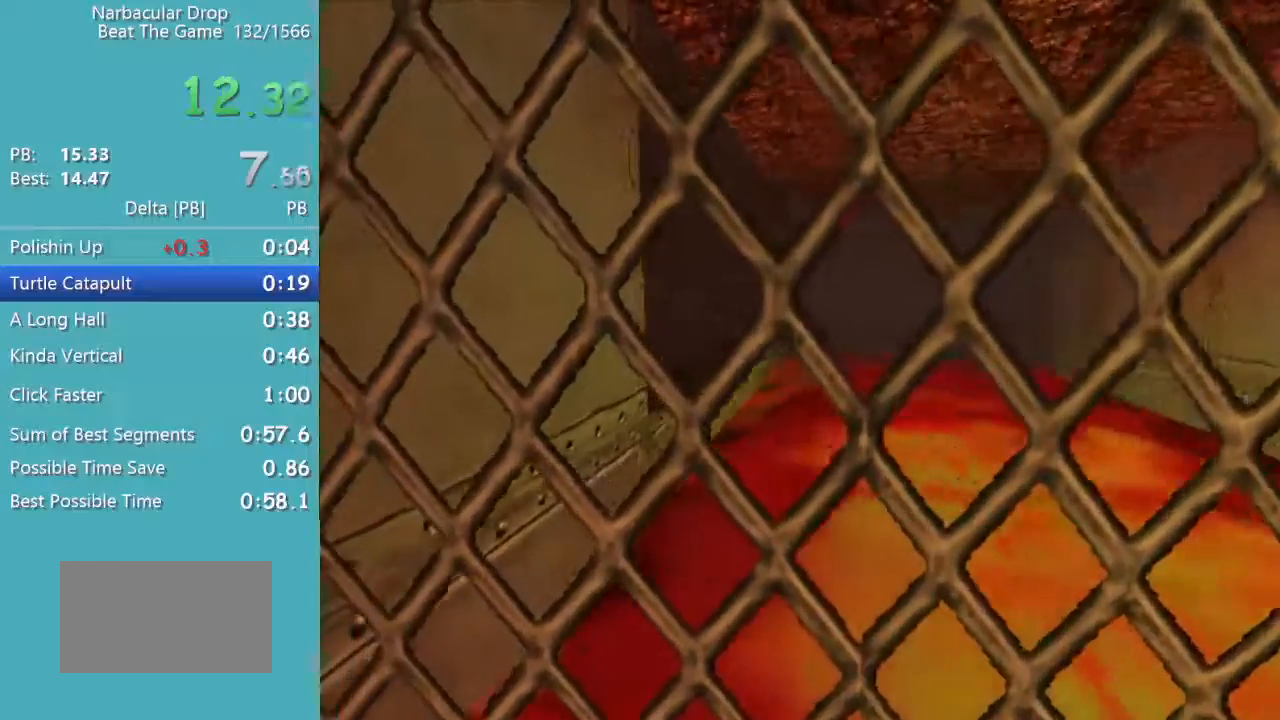
{"keys": ["s"], "mouse": [], "events": [[67, "s", "down"]]}
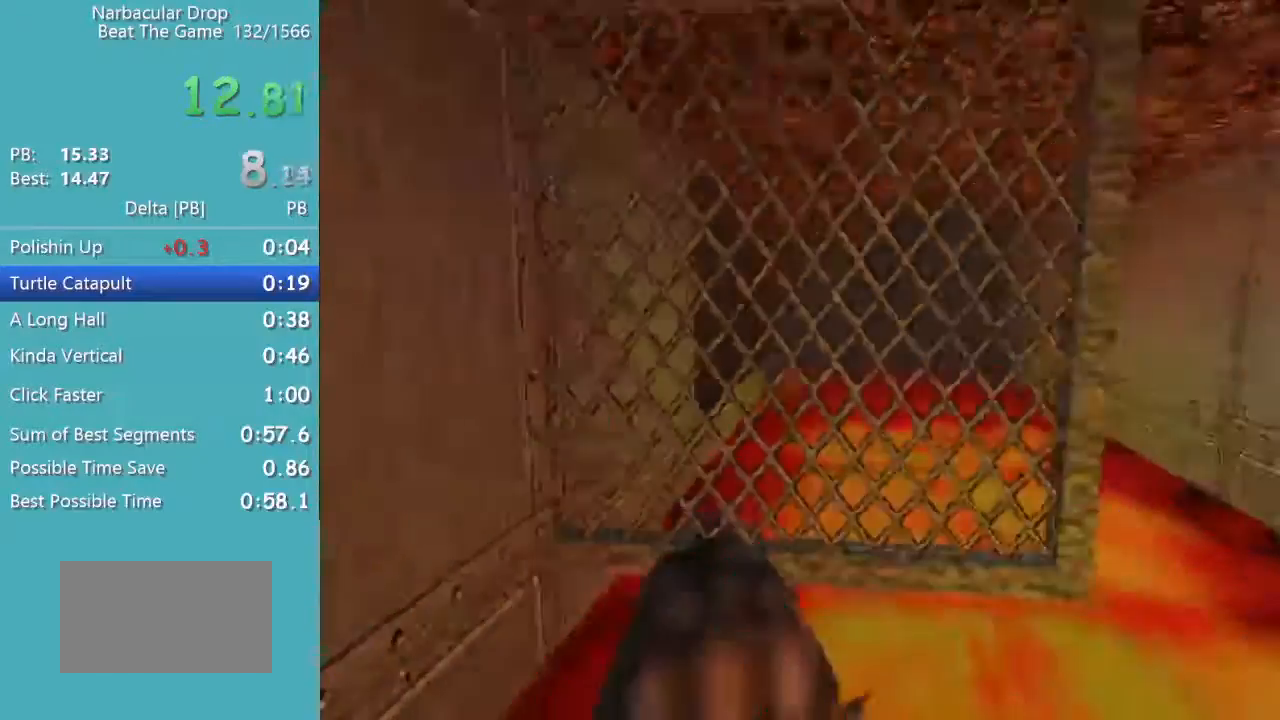
{"keys": ["d"], "mouse": [], "events": [[400, "d", "down"], [450, "s", "up"]]}
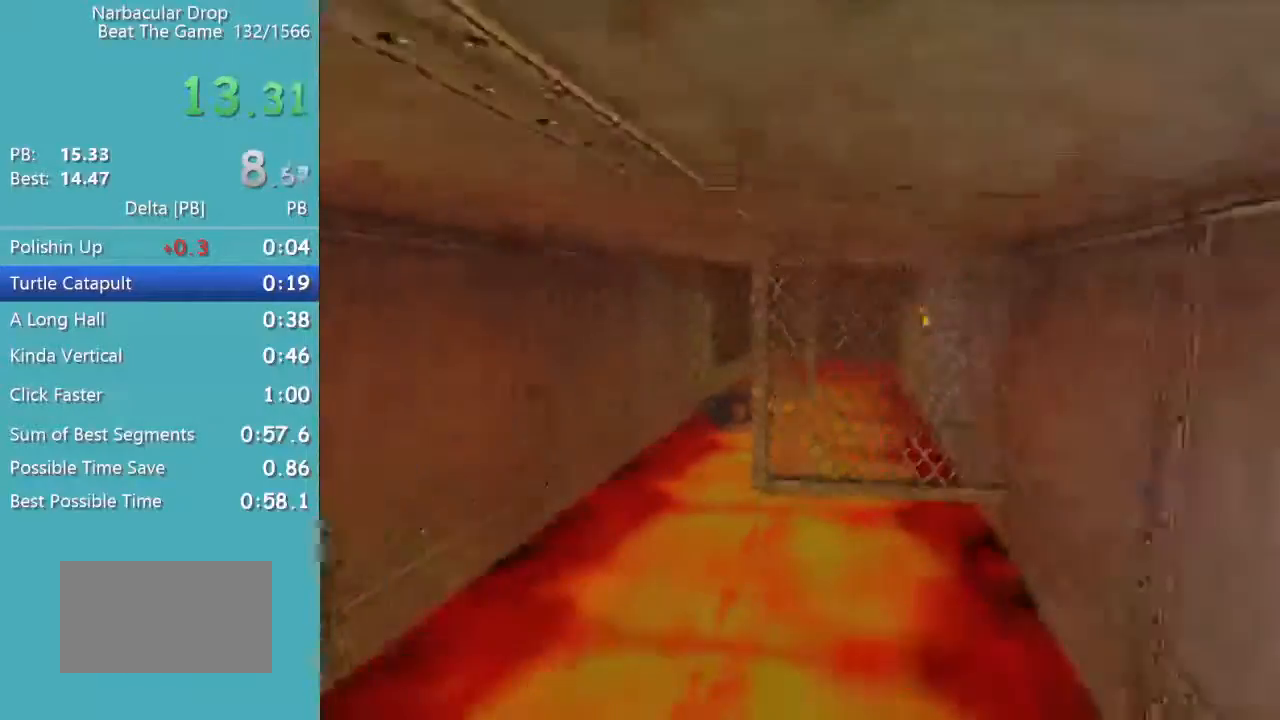
{"keys": ["w"], "mouse": [], "events": [[100, "w", "down"], [233, "d", "up"], [283, "a", "down"], [417, "a", "up"]]}
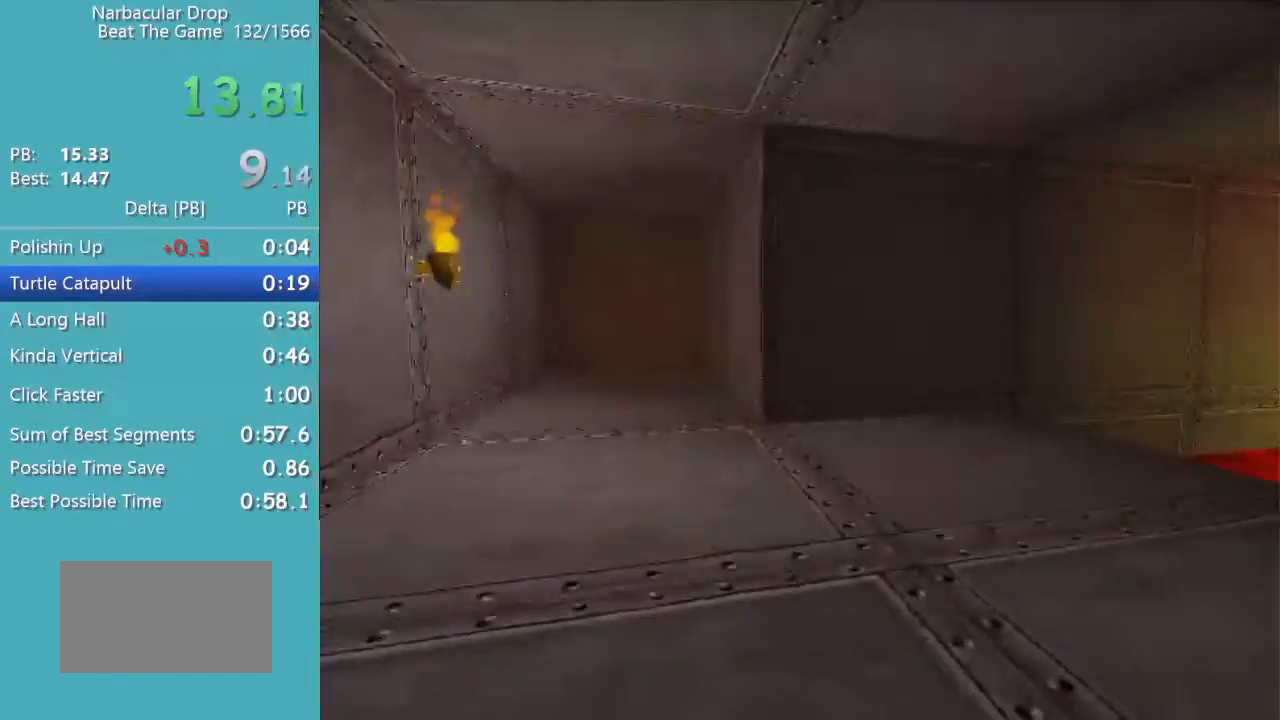
{"keys": ["w"], "mouse": [], "events": []}
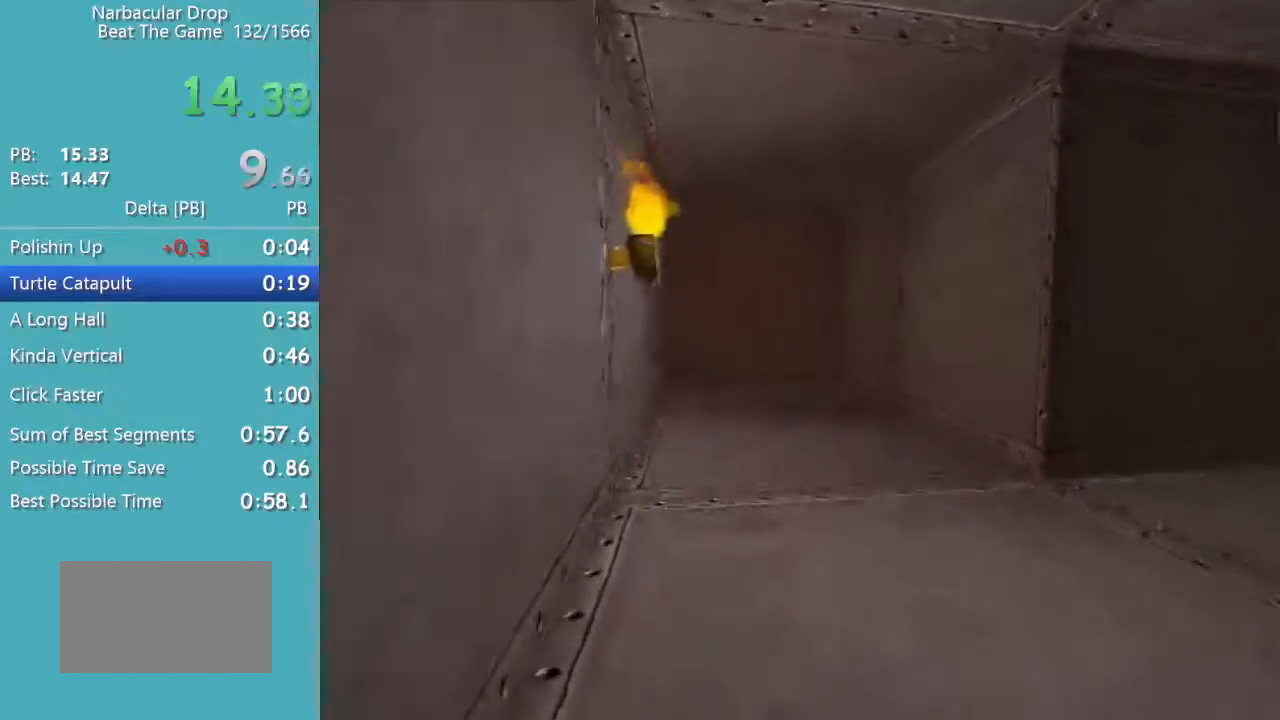
{"keys": ["w"], "mouse": [], "events": [[217, "a", "down"], [317, "a", "up"]]}
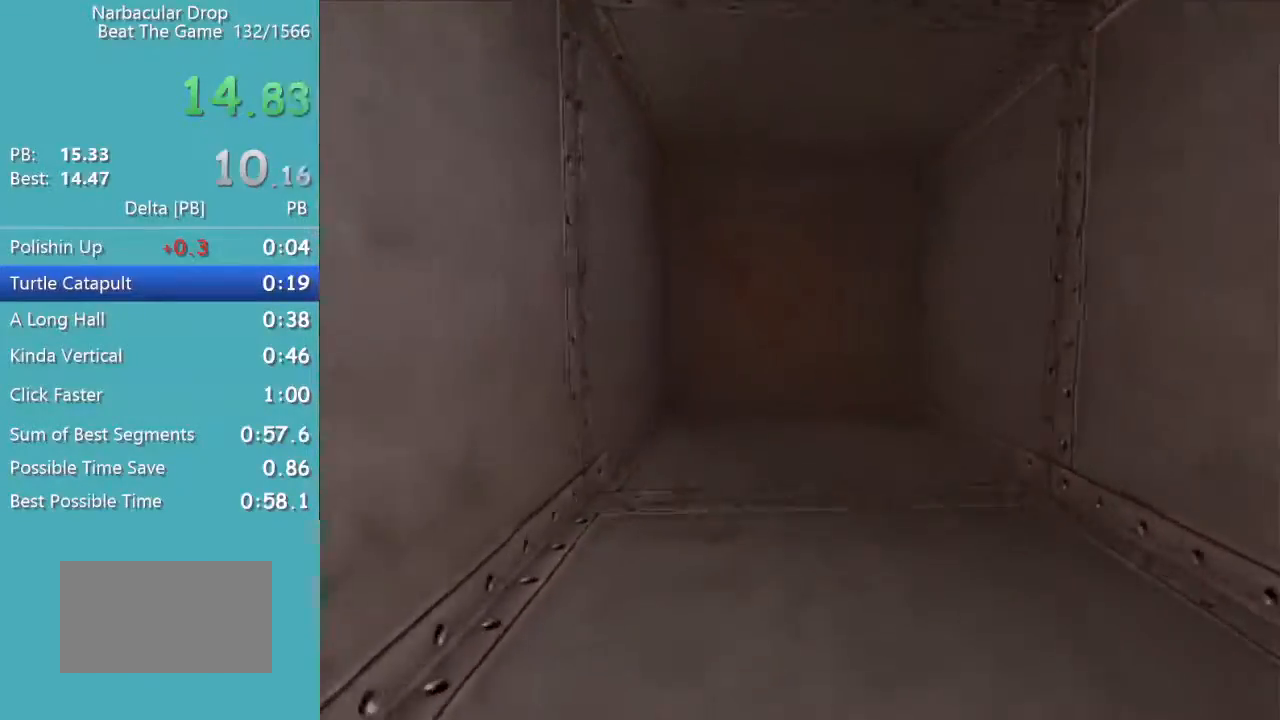
{"keys": ["w"], "mouse": [], "events": [[50, "a", "down"], [133, "a", "up"]]}
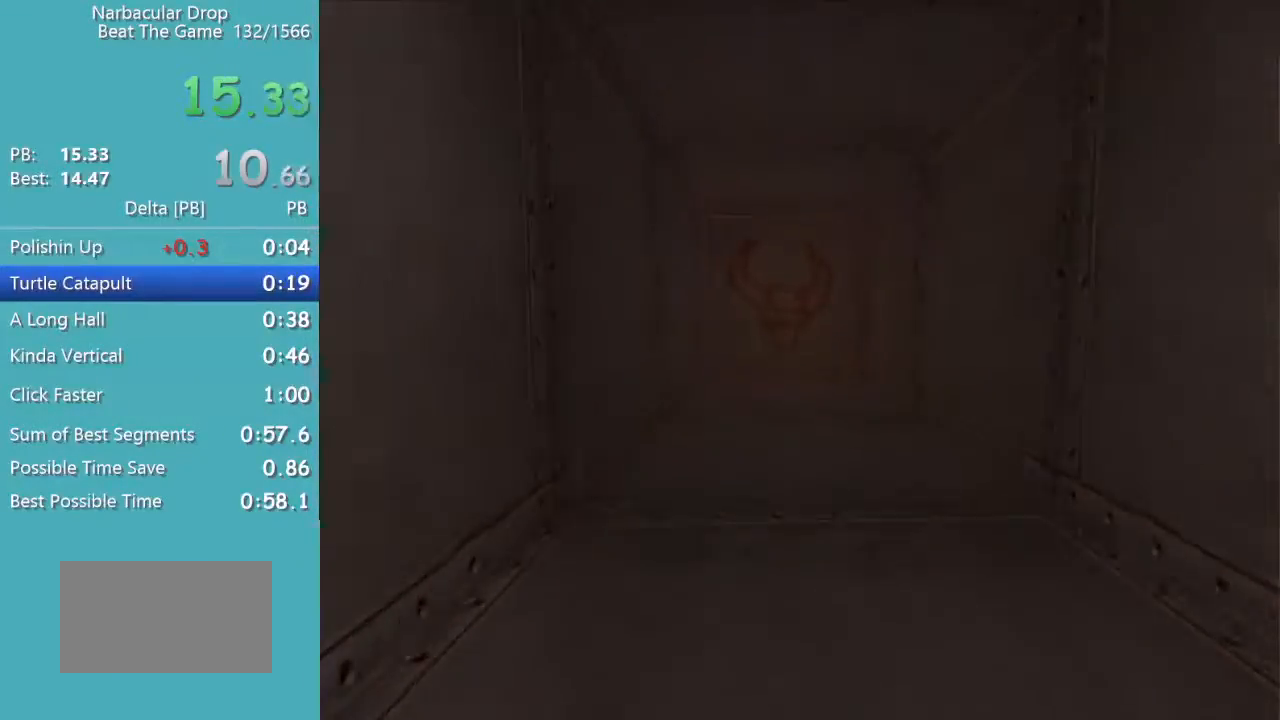
{"keys": ["w"], "mouse": [], "events": []}
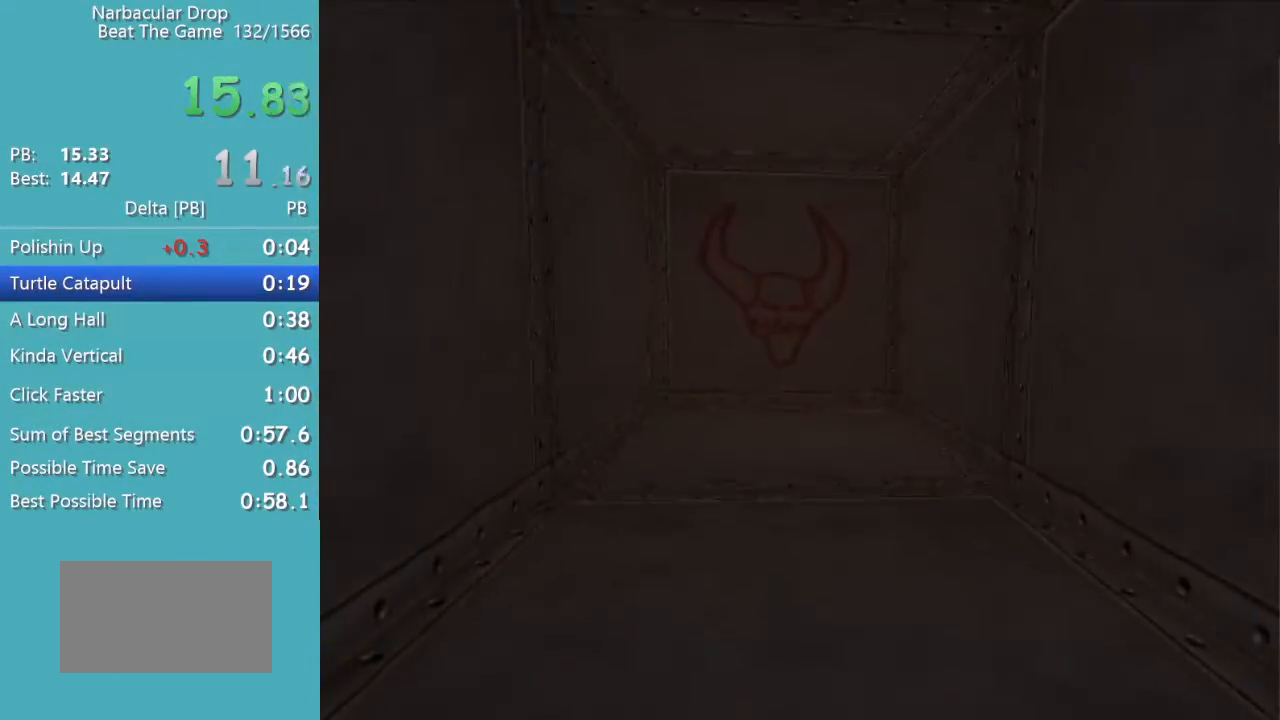
{"keys": ["w"], "mouse": [], "events": [[450, "a", "down"], [500, "a", "up"]]}
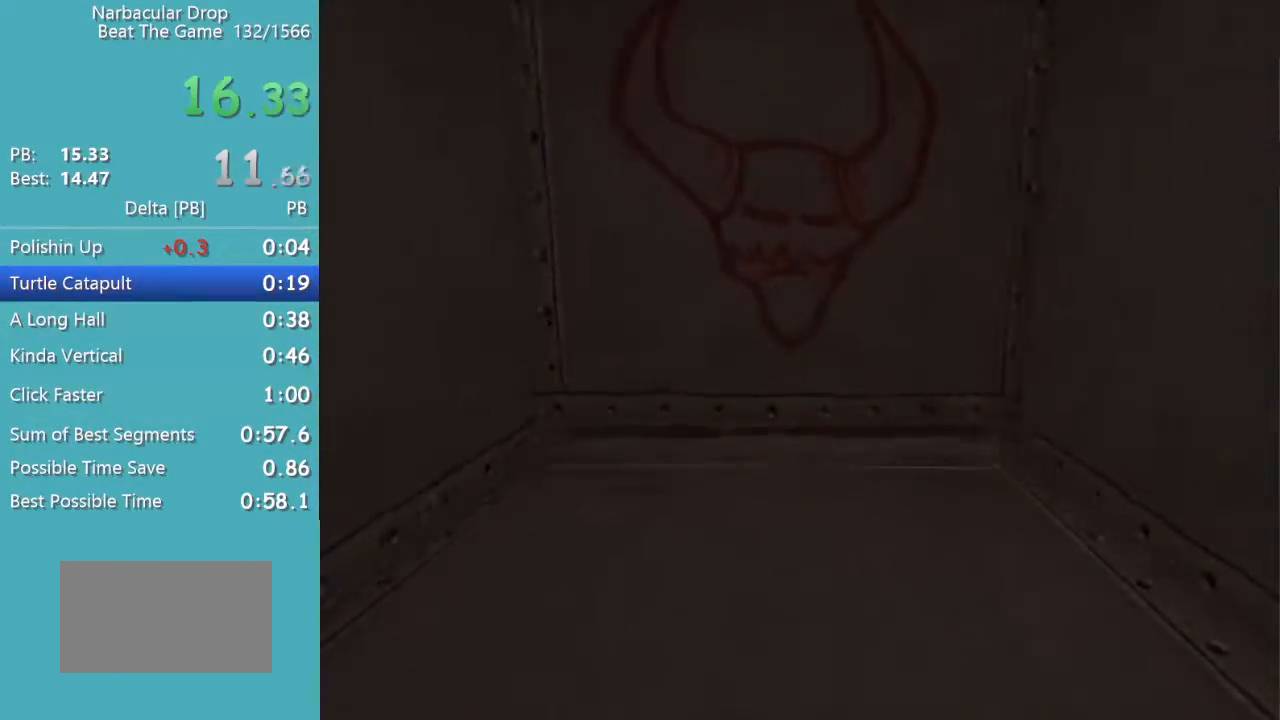
{"keys": ["w"], "mouse": [], "events": [[367, "d", "down"], [417, "d", "up"]]}
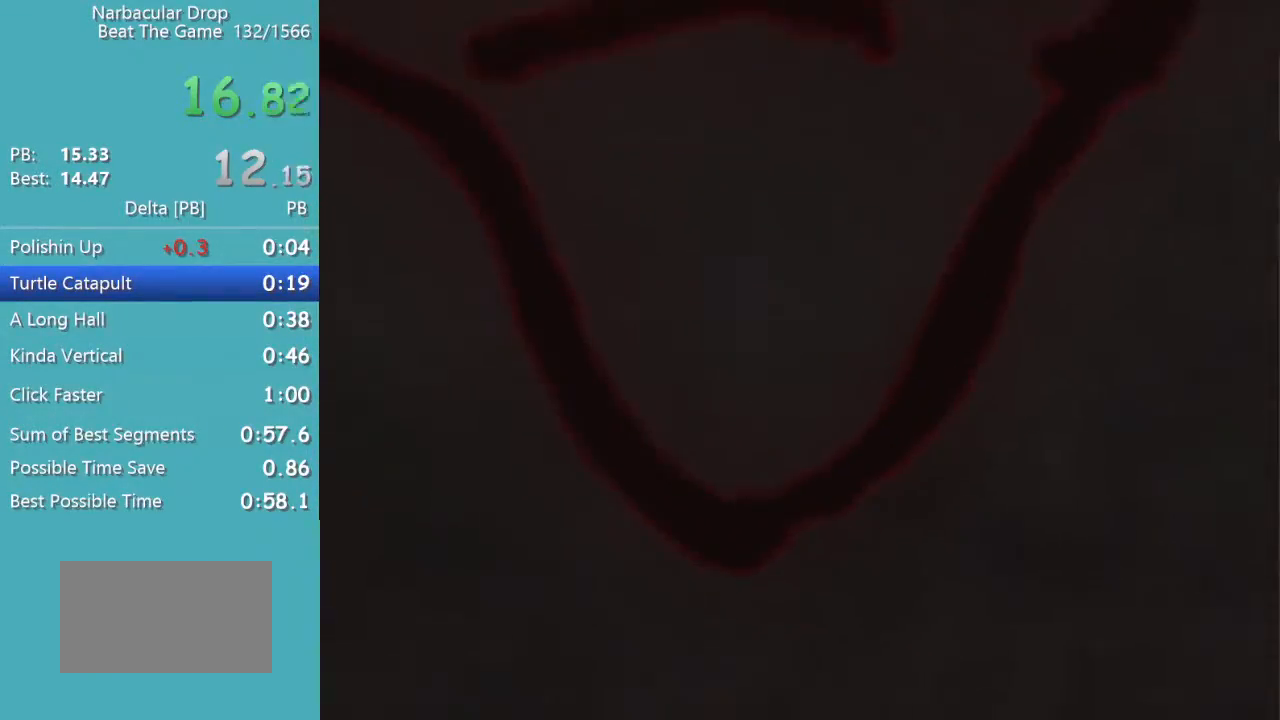
{"keys": ["w"], "mouse": [], "events": []}
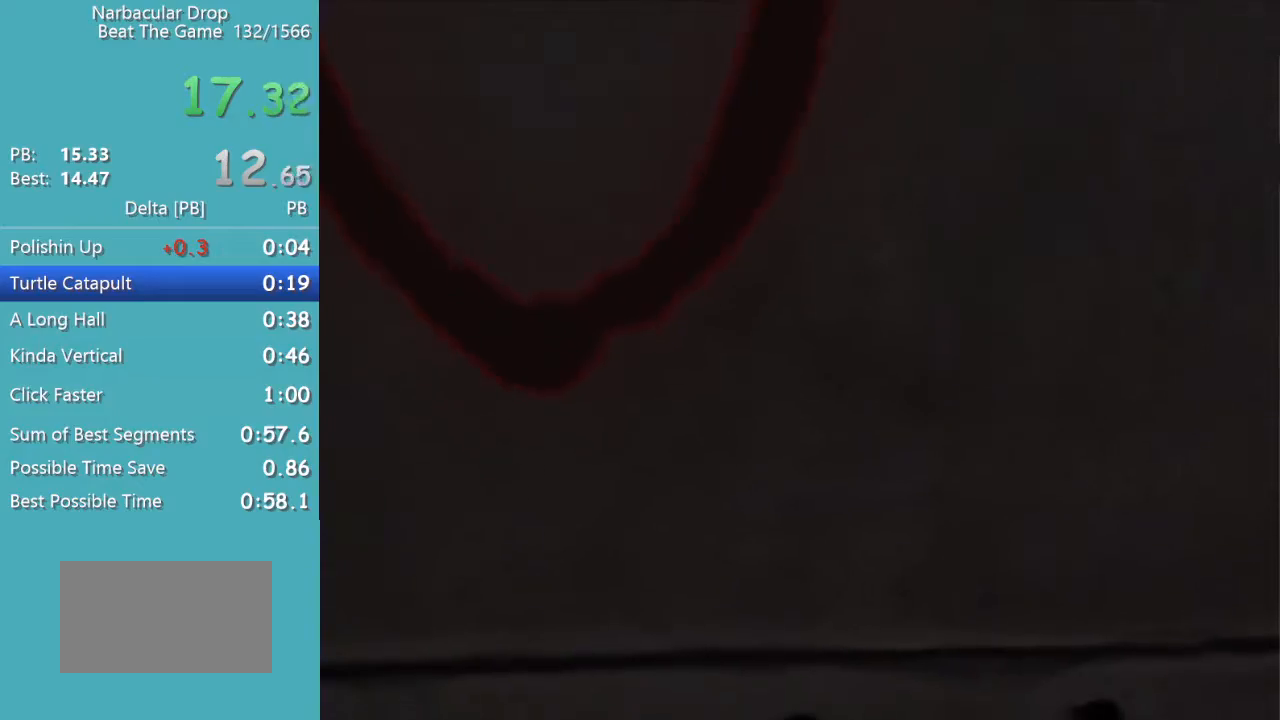
{"keys": ["w"], "mouse": [], "events": []}
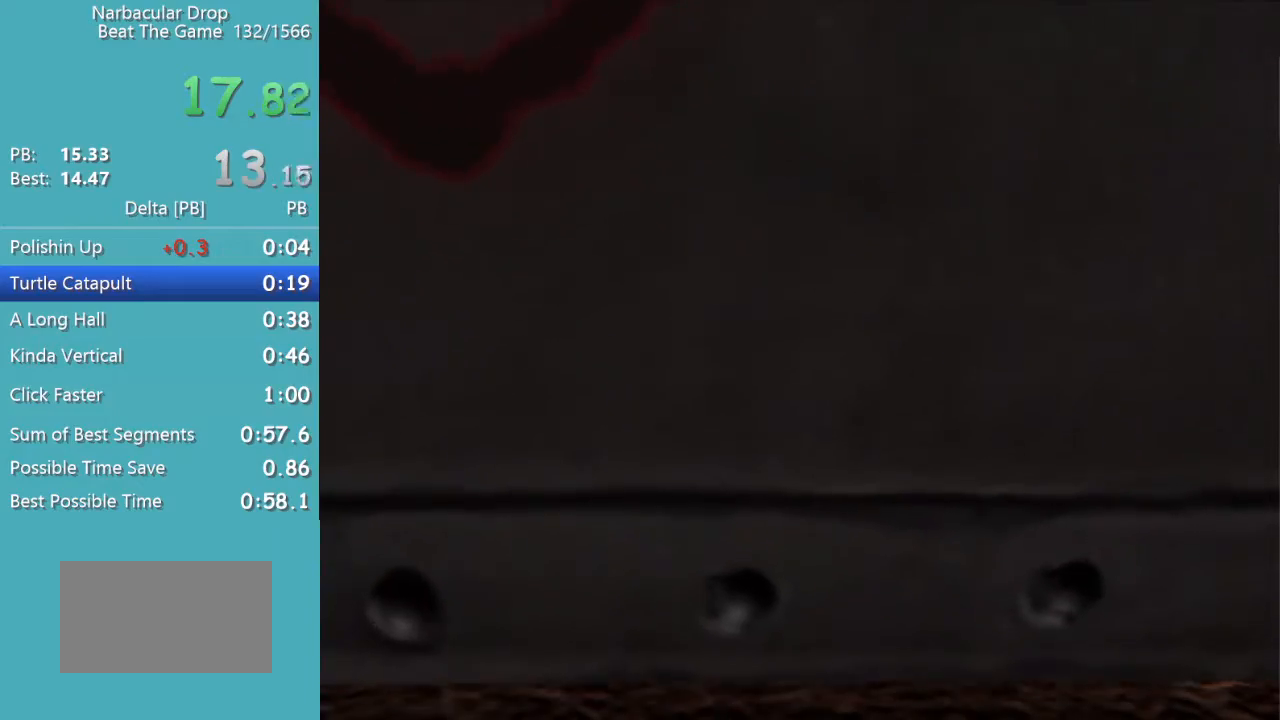
{"keys": ["w"], "mouse": [], "events": []}
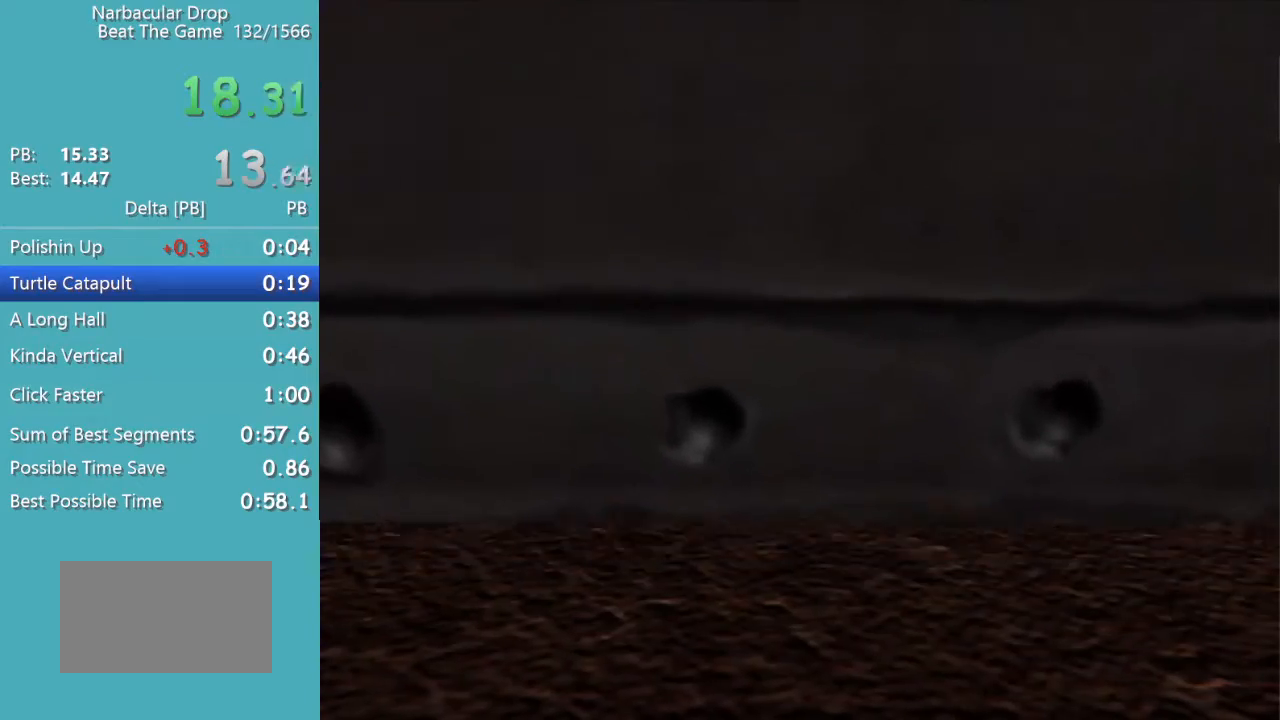
{"keys": [], "mouse": [], "events": [[433, "w", "up"]]}
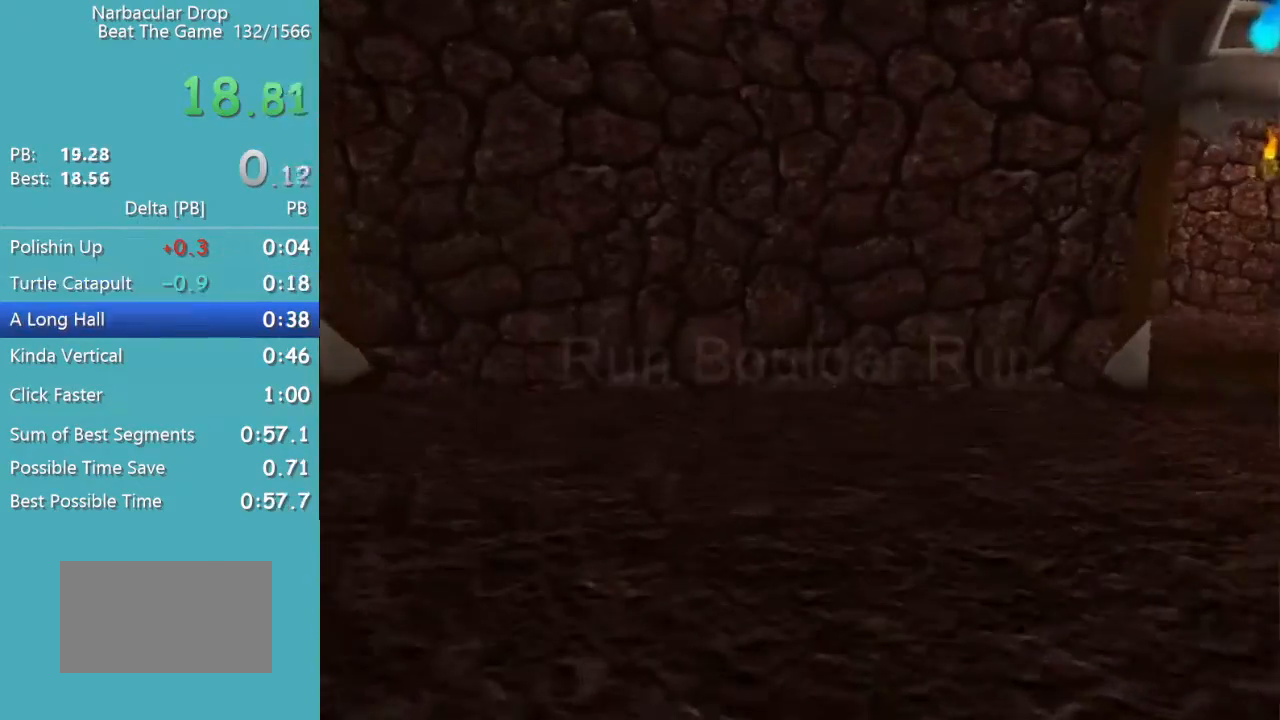
{"keys": [], "mouse": [], "events": []}
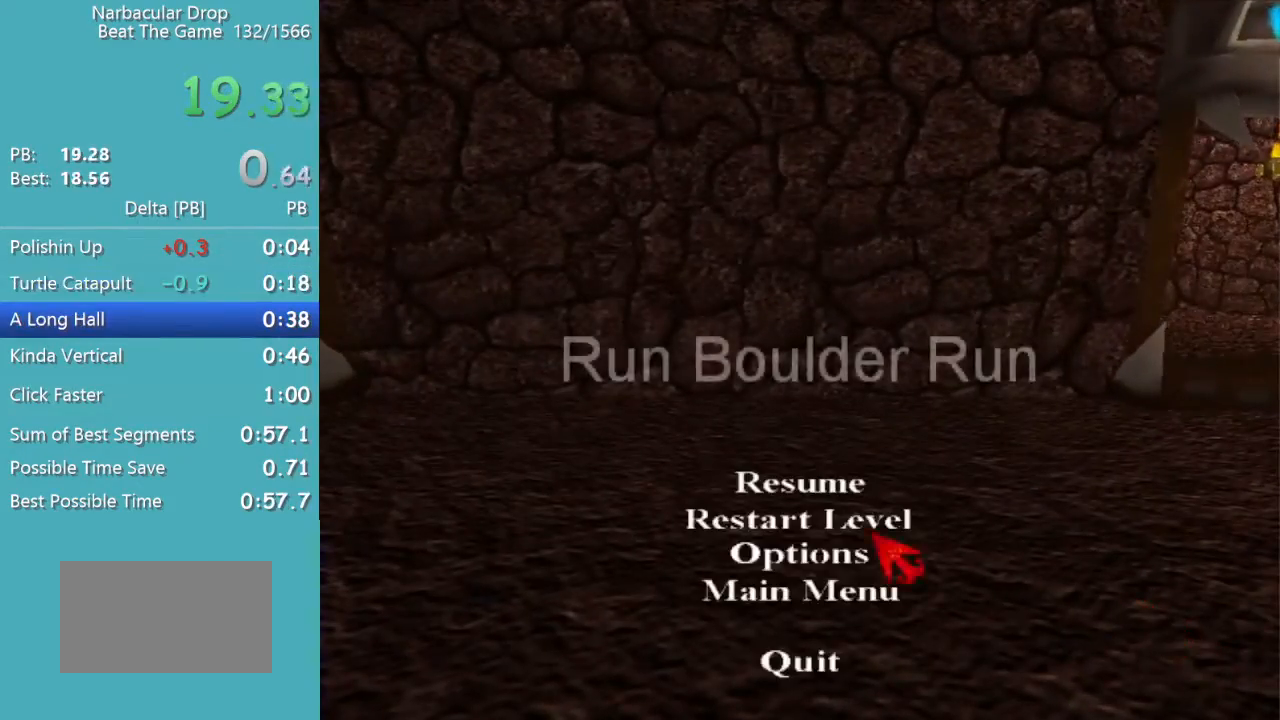
{"keys": [], "mouse": [], "events": [[100, "mouse_left", "down"], [233, "mouse_left", "up"]]}
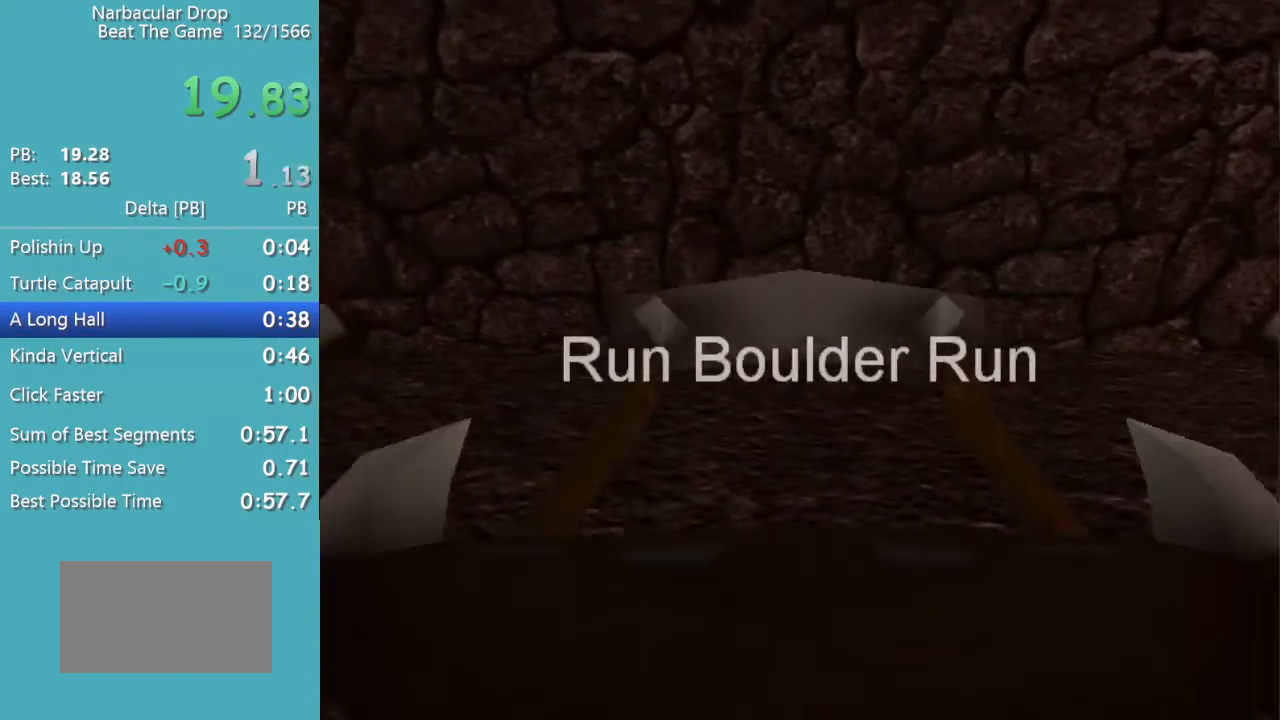
{"keys": ["w"], "mouse": [], "events": [[17, "d", "down"], [17, "mouse_right", "down"], [100, "mouse_right", "up"], [150, "w", "down"], [383, "d", "up"]]}
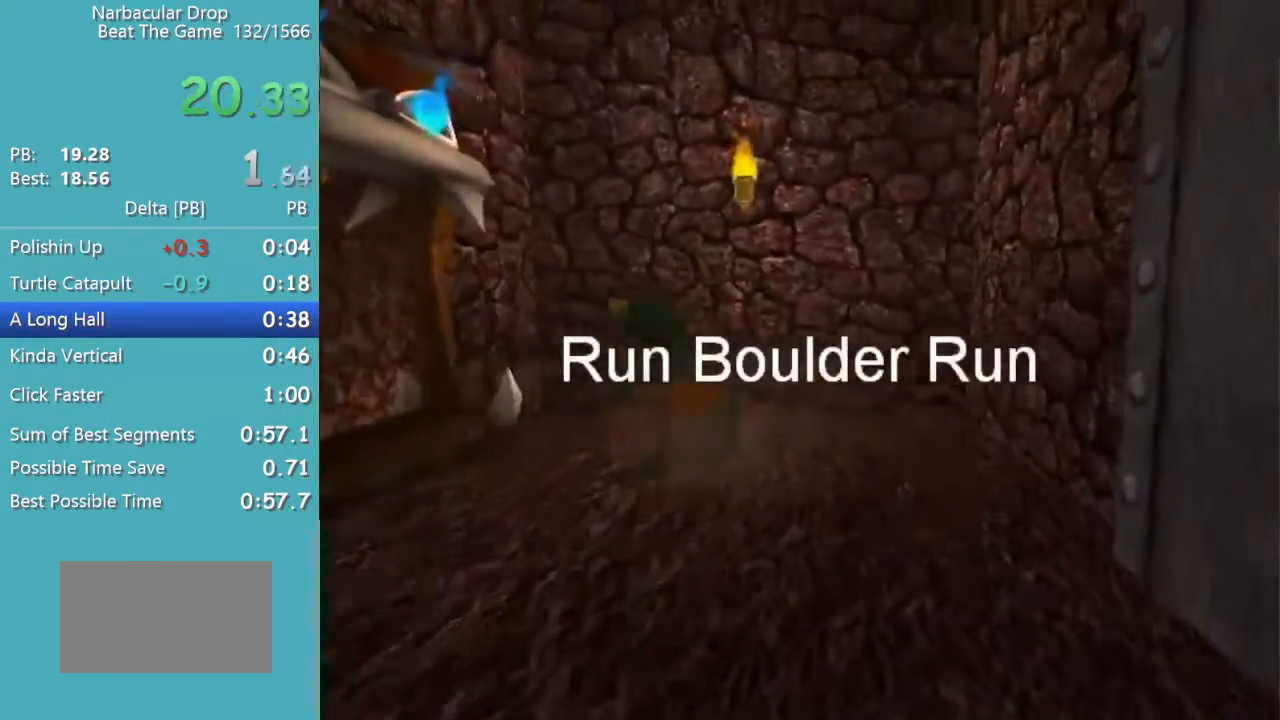
{"keys": ["w"], "mouse": [], "events": [[117, "mouse_left", "down"], [167, "mouse_left", "up"]]}
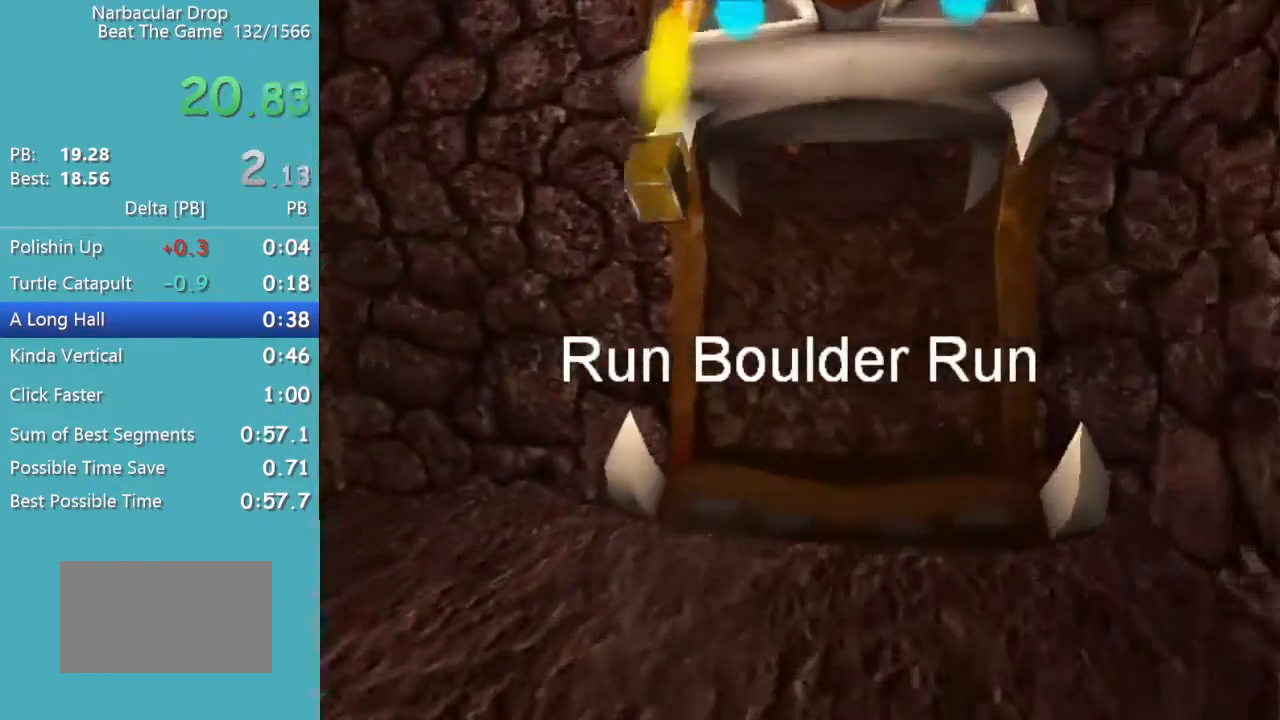
{"keys": ["d"], "mouse": ["right"], "events": [[283, "w", "up"], [467, "d", "down"], [467, "mouse_right", "down"]]}
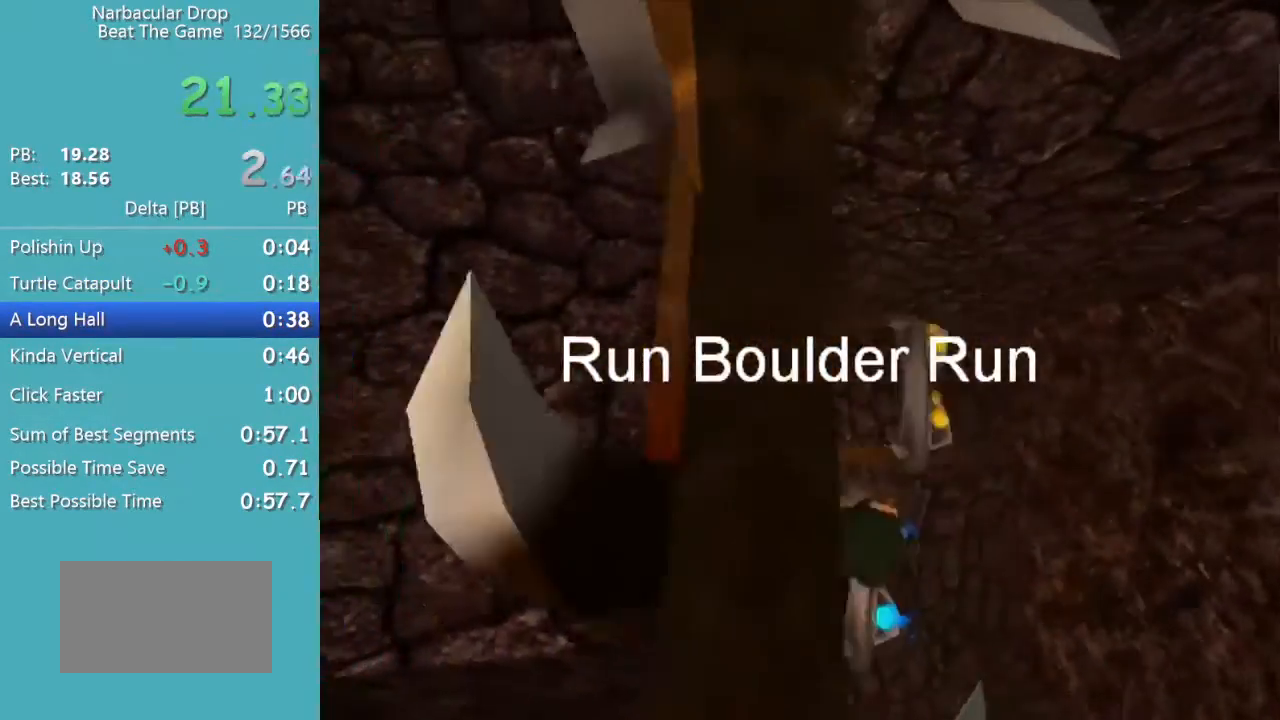
{"keys": [], "mouse": ["right"], "events": [[100, "d", "up"]]}